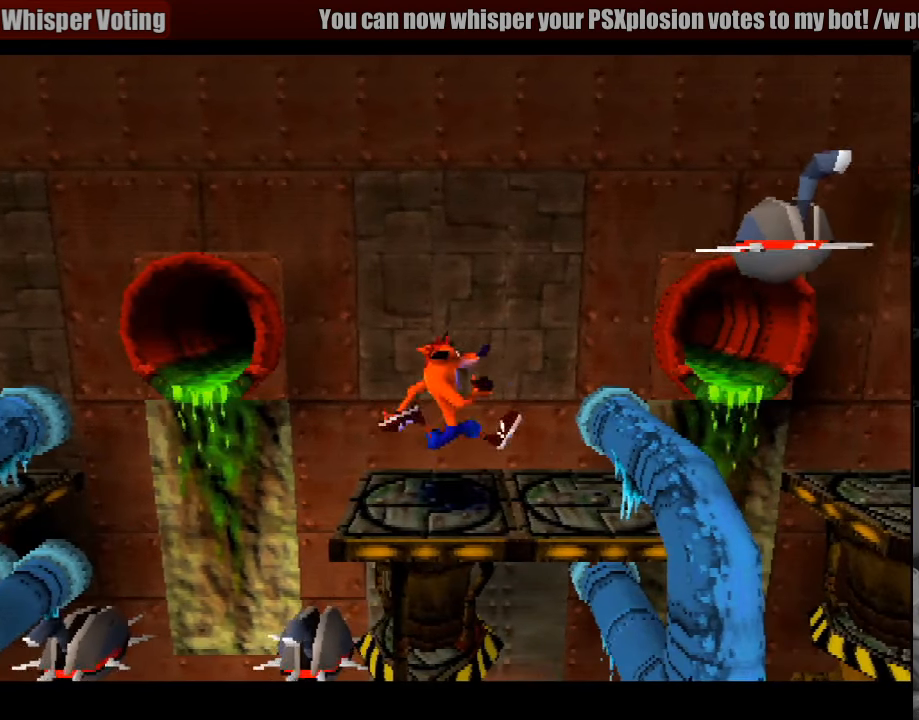
Gameplay with a controller (PlayStation layout); each line is a JSON object with the inputs held at the frame after it. "events" lists button and stick changes between this image and that frame as [ms after this image, input, new state], when the widget could be followed in between. Not read: L3 R3.
{"buttons": [], "events": [[467, "DPAD_RIGHT", "up"]]}
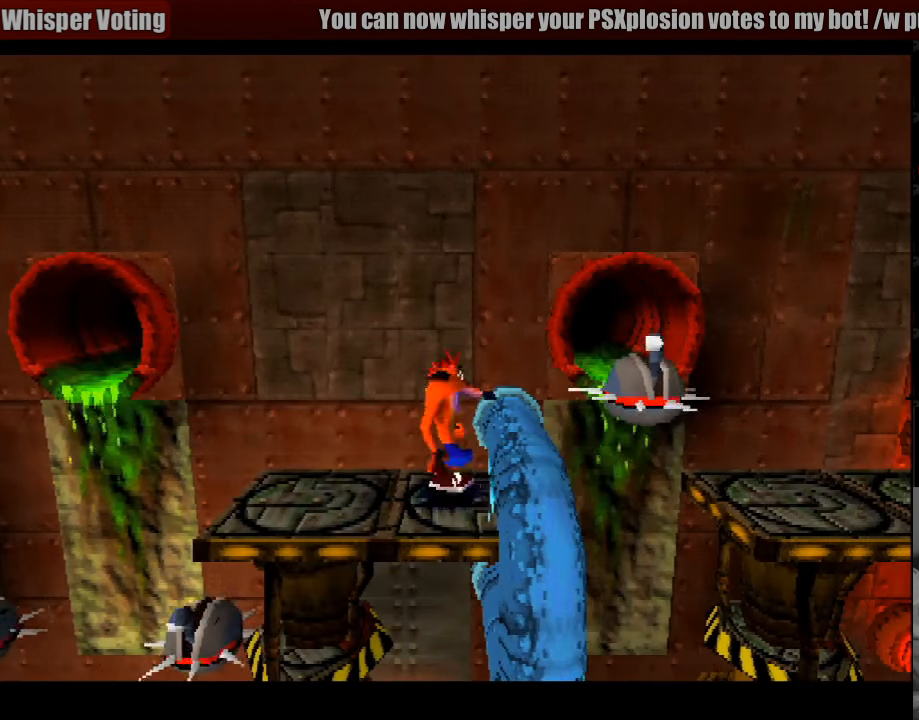
{"buttons": [], "events": [[67, "CROSS", "down"], [217, "CROSS", "up"], [234, "DPAD_RIGHT", "down"], [350, "DPAD_RIGHT", "up"]]}
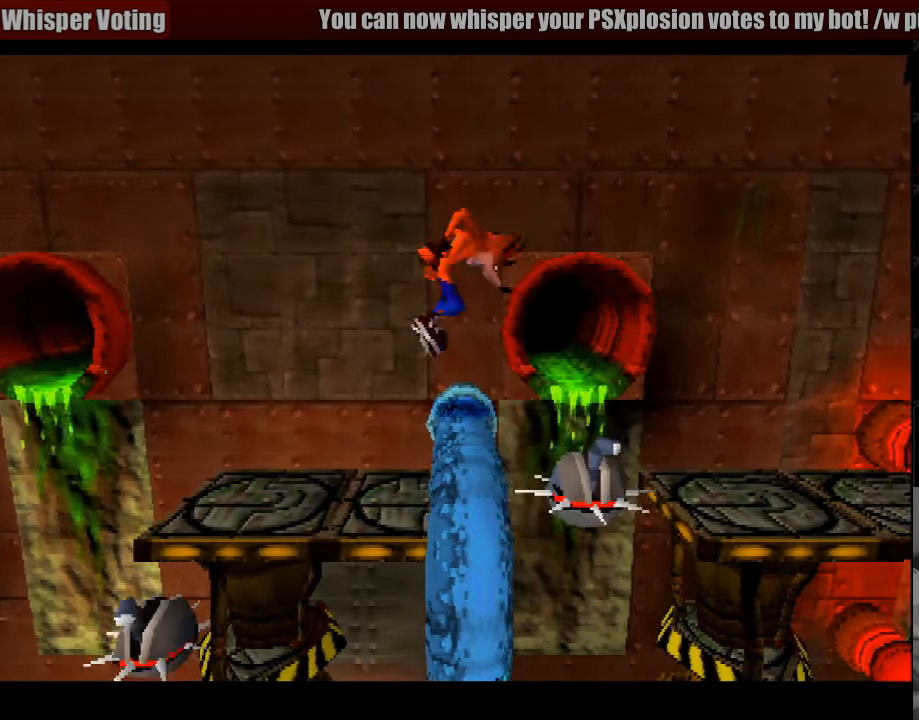
{"buttons": ["CROSS", "DPAD_RIGHT"], "events": [[233, "CROSS", "down"], [283, "DPAD_RIGHT", "down"]]}
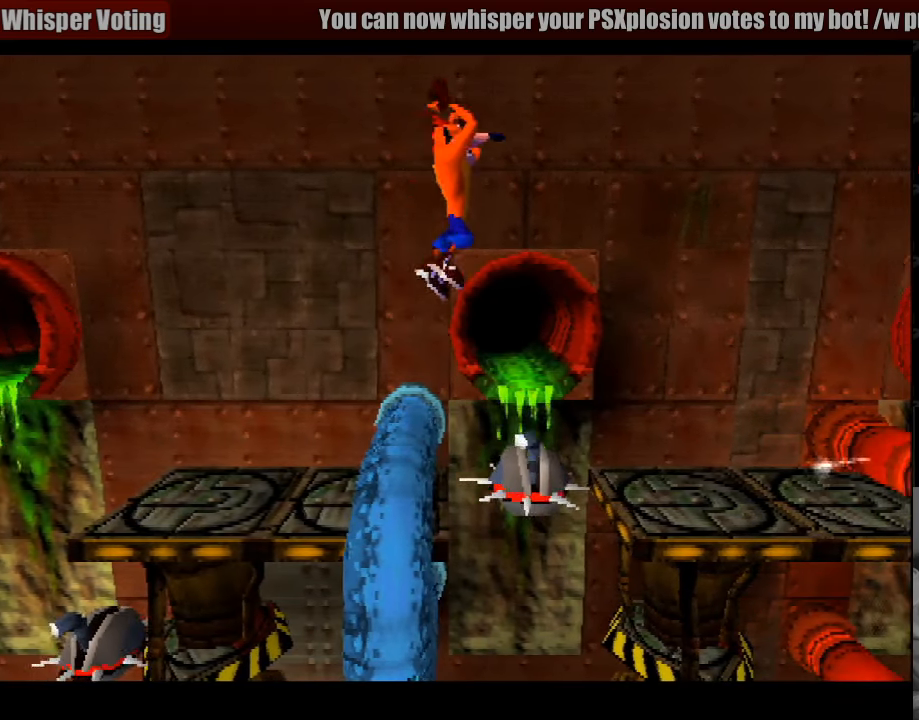
{"buttons": ["CROSS", "DPAD_RIGHT"], "events": [[183, "CIRCLE", "down"], [200, "CIRCLE", "up"]]}
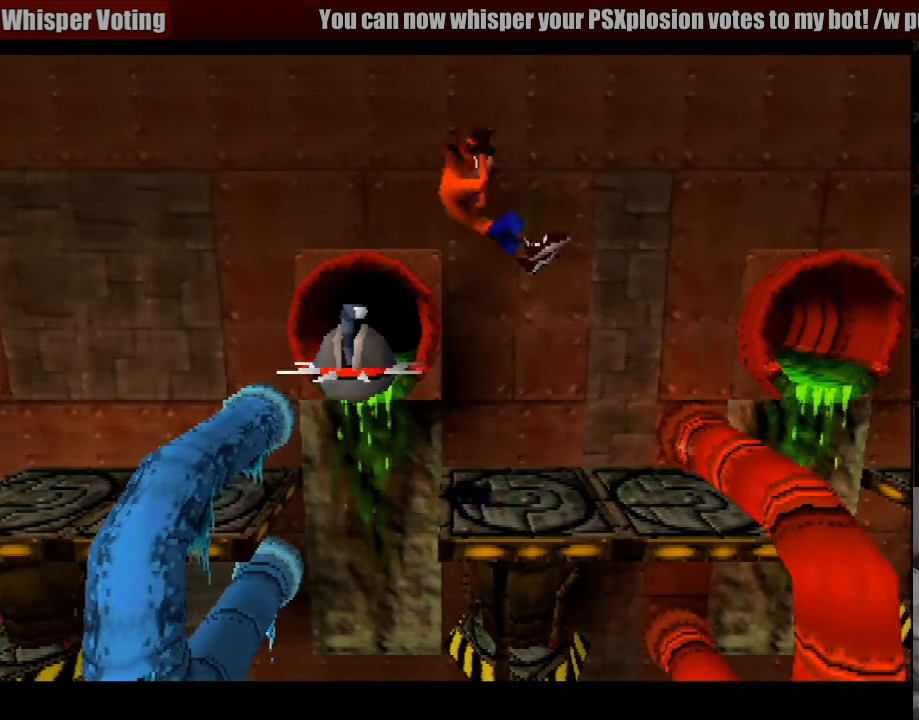
{"buttons": [], "events": [[16, "CROSS", "up"], [33, "DPAD_RIGHT", "up"]]}
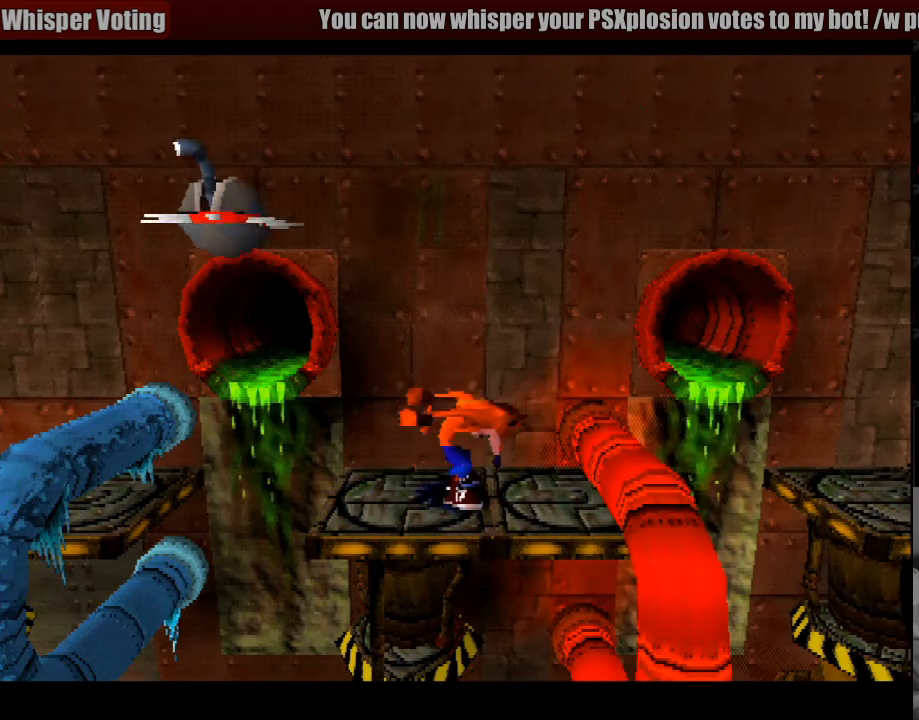
{"buttons": ["CROSS", "DPAD_RIGHT"], "events": [[250, "DPAD_RIGHT", "down"], [466, "CROSS", "down"]]}
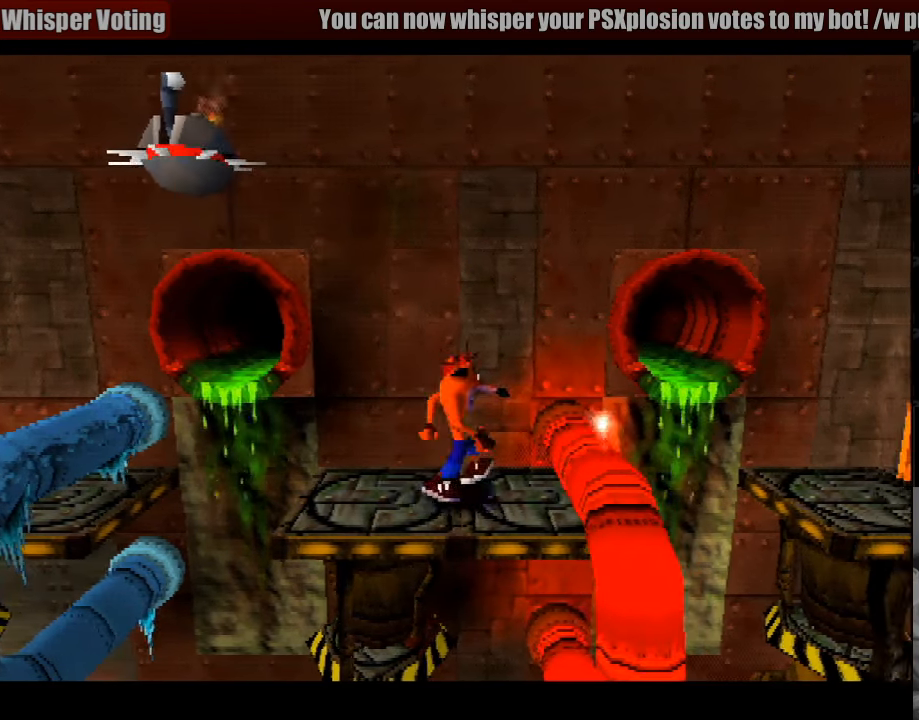
{"buttons": ["CROSS", "DPAD_RIGHT"], "events": []}
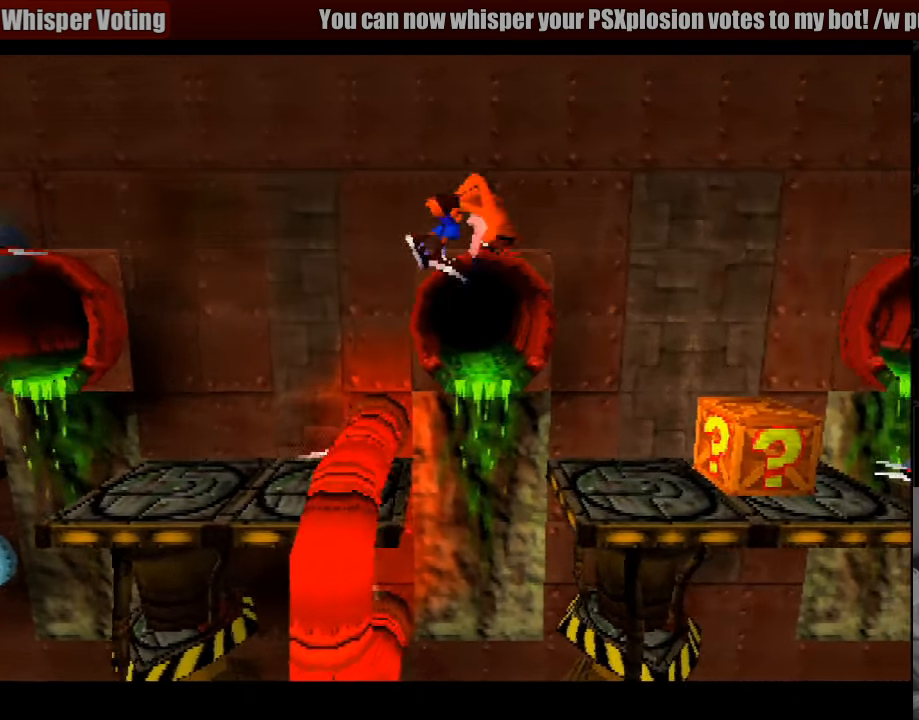
{"buttons": [], "events": [[33, "CROSS", "up"], [350, "DPAD_RIGHT", "up"], [366, "DPAD_RIGHT", "down"], [416, "DPAD_RIGHT", "up"]]}
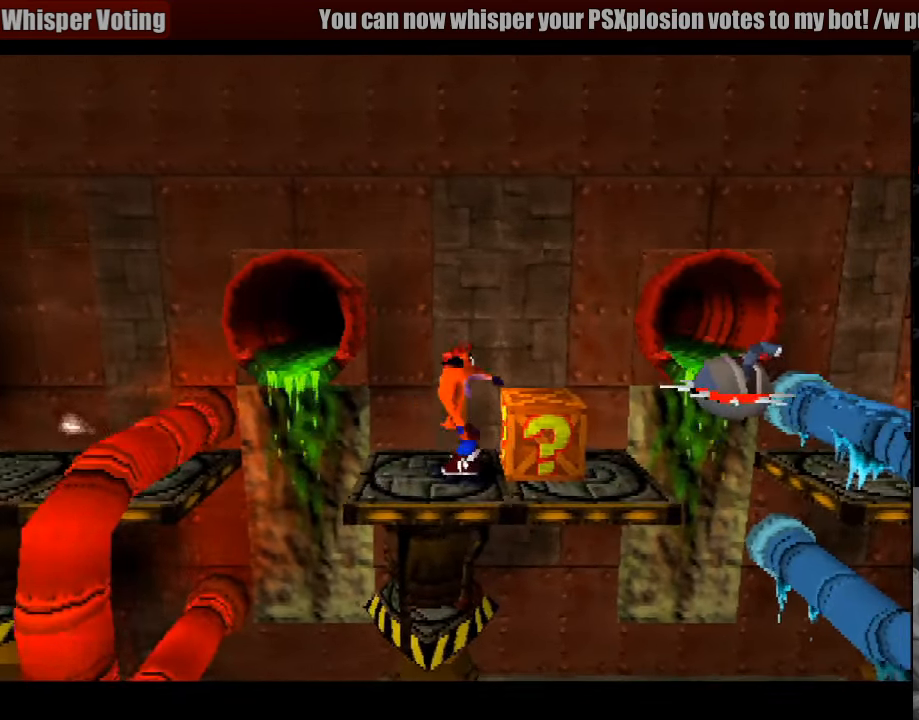
{"buttons": ["DPAD_RIGHT"], "events": [[133, "CROSS", "down"], [183, "DPAD_RIGHT", "down"], [250, "CROSS", "up"], [333, "DPAD_RIGHT", "up"], [500, "DPAD_RIGHT", "down"]]}
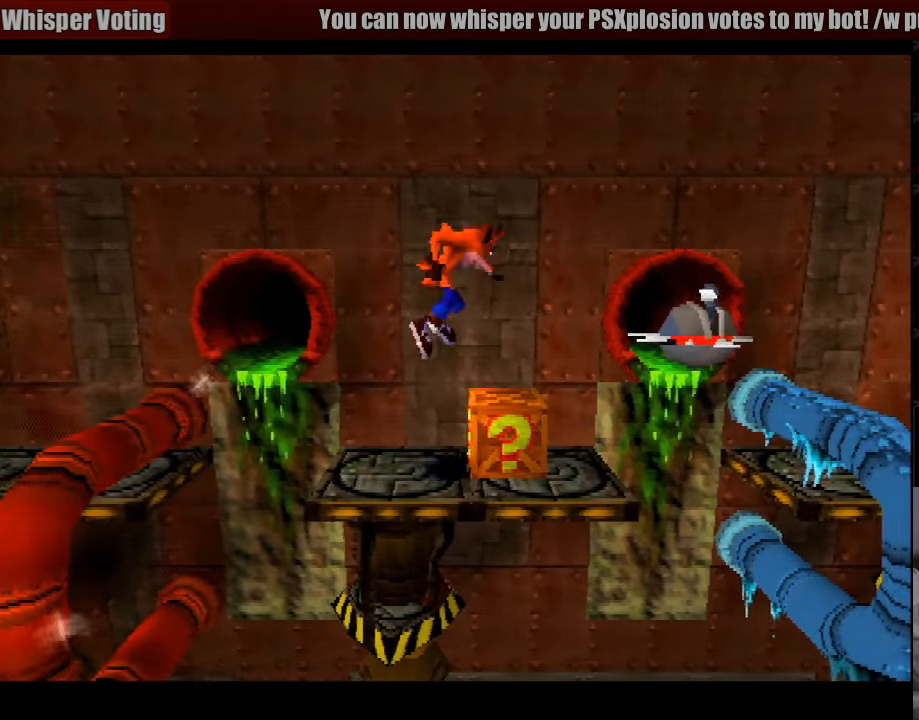
{"buttons": [], "events": [[133, "DPAD_RIGHT", "up"], [233, "DPAD_LEFT", "down"], [450, "DPAD_LEFT", "up"]]}
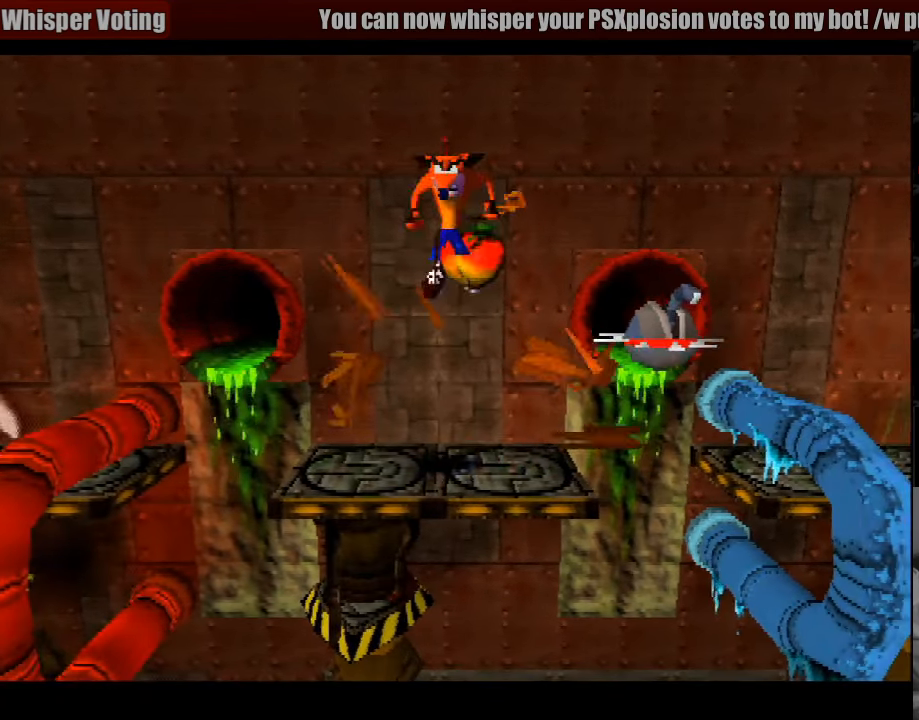
{"buttons": [], "events": []}
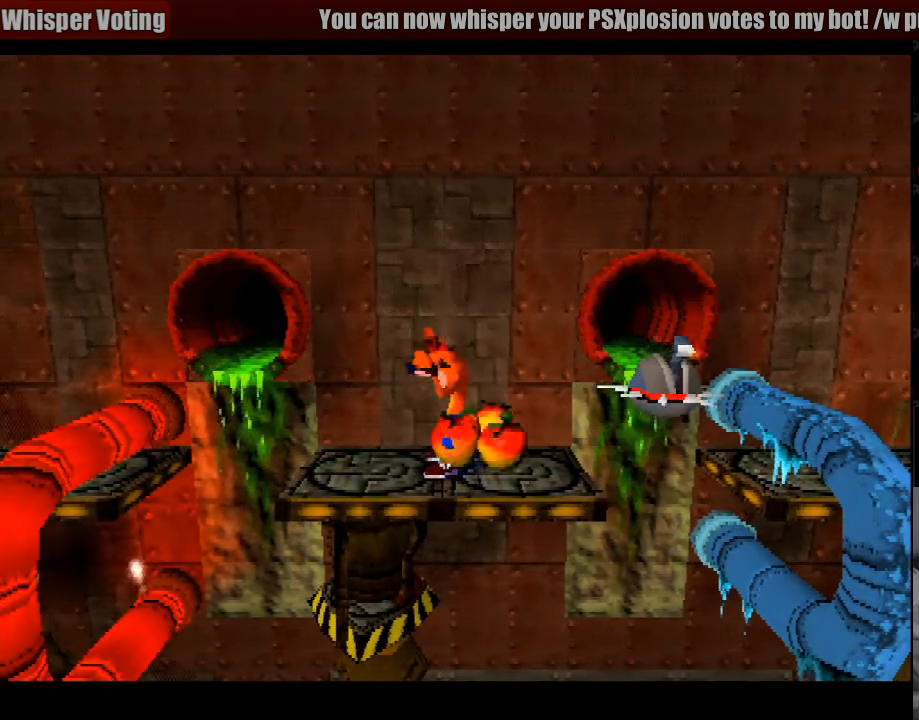
{"buttons": ["CROSS", "DPAD_RIGHT"], "events": [[50, "DPAD_RIGHT", "down"], [367, "CROSS", "down"]]}
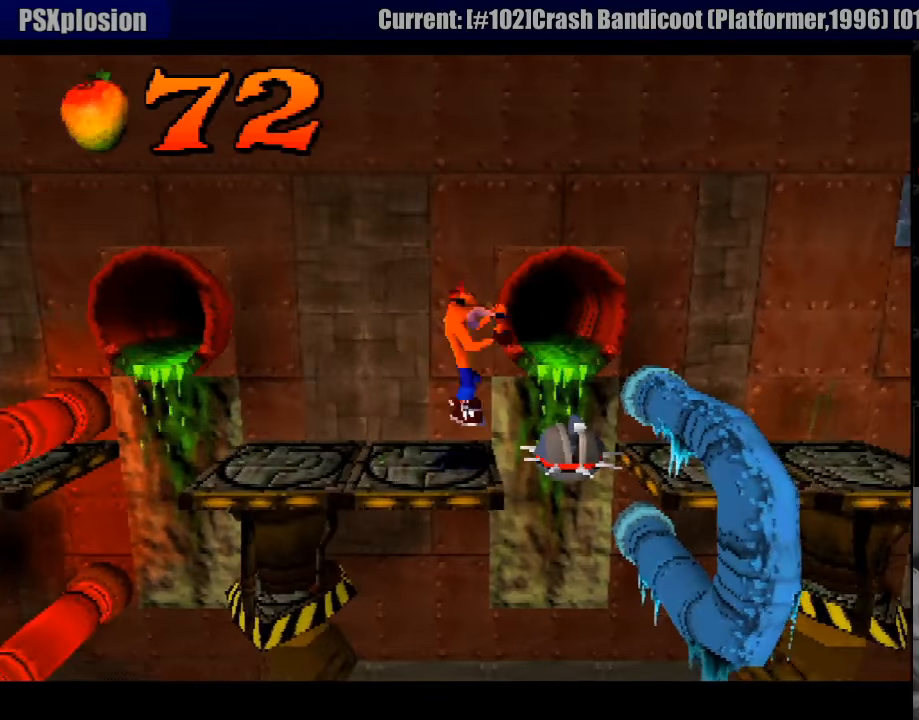
{"buttons": ["DPAD_RIGHT"], "events": [[400, "CROSS", "up"]]}
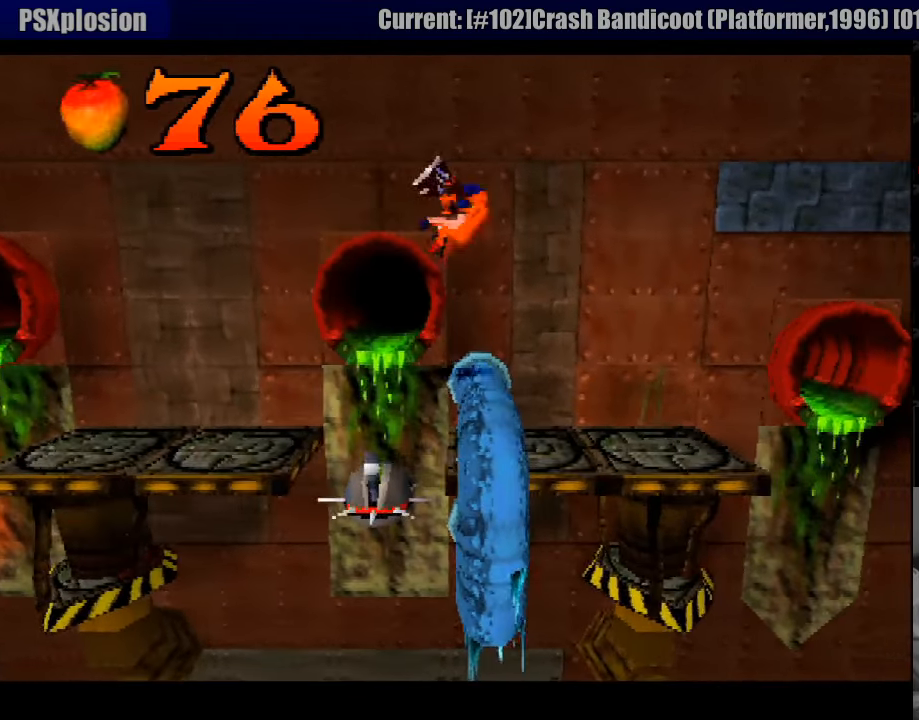
{"buttons": [], "events": [[17, "DPAD_RIGHT", "up"]]}
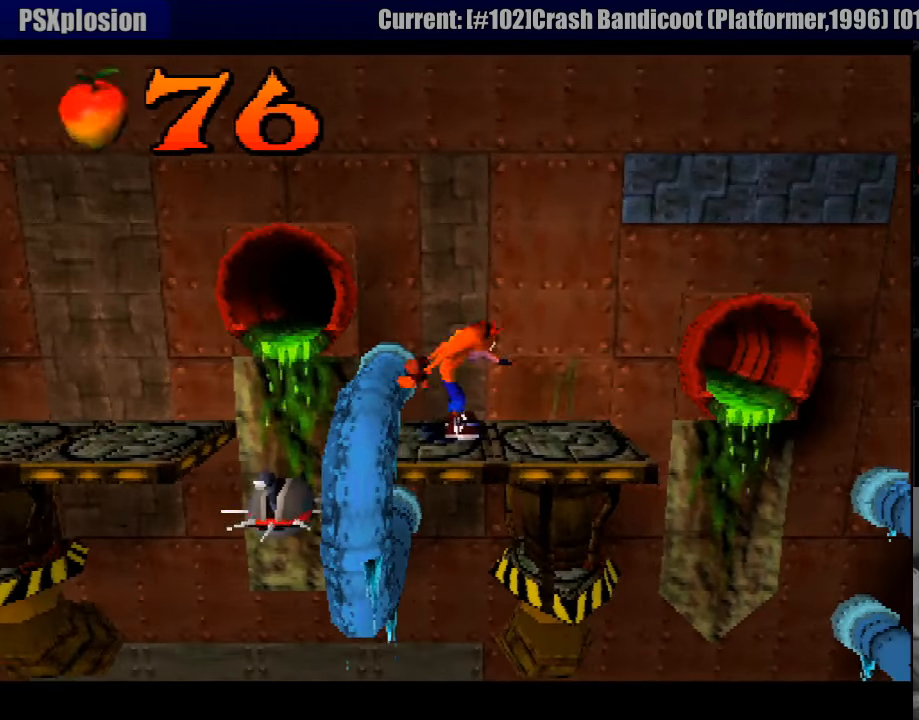
{"buttons": ["DPAD_RIGHT"], "events": [[67, "DPAD_RIGHT", "down"], [150, "DPAD_UP", "down"], [167, "DPAD_UP", "up"]]}
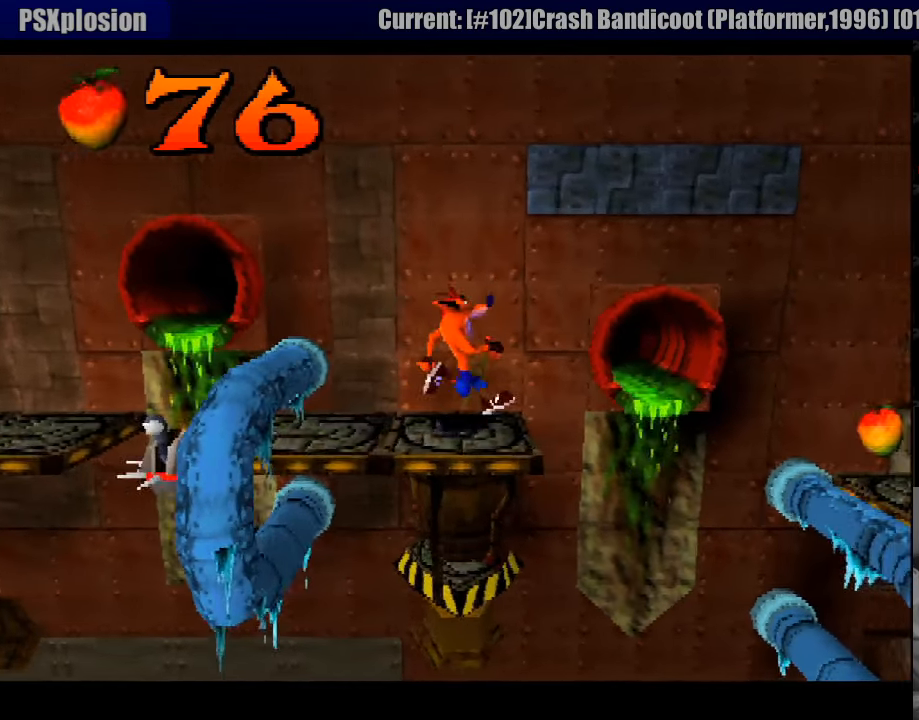
{"buttons": ["CROSS", "DPAD_RIGHT"], "events": [[100, "CROSS", "down"]]}
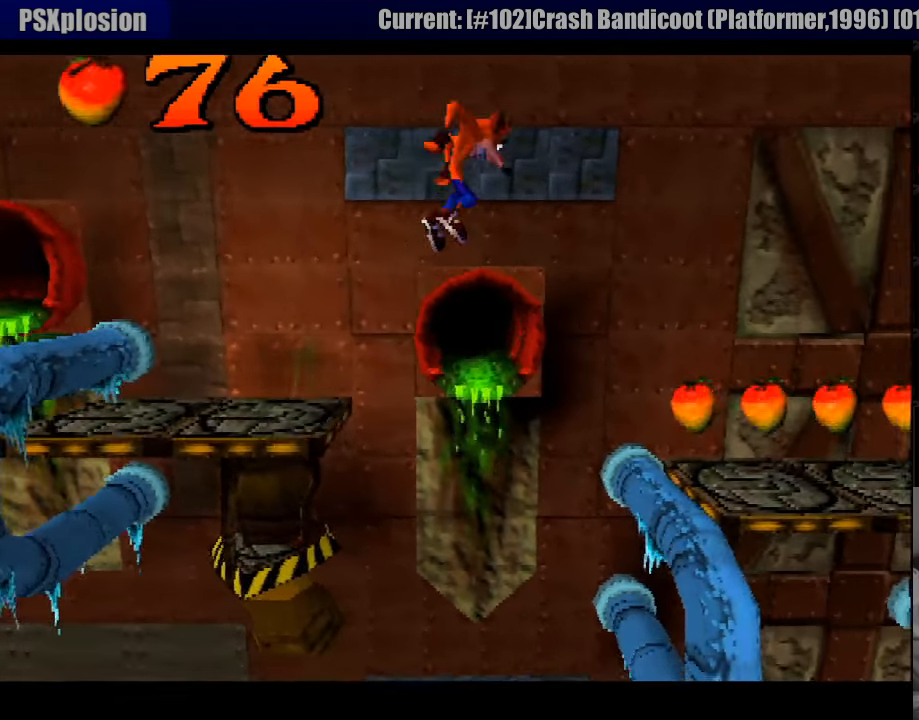
{"buttons": ["DPAD_RIGHT"], "events": [[150, "CIRCLE", "down"], [167, "CIRCLE", "up"], [333, "CROSS", "up"]]}
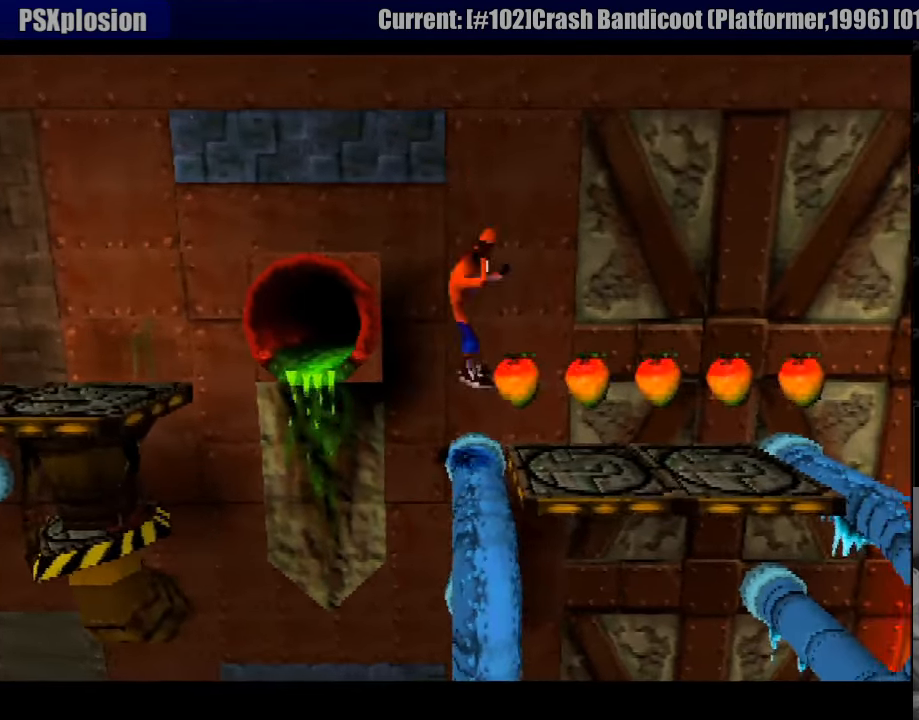
{"buttons": ["DPAD_RIGHT"], "events": []}
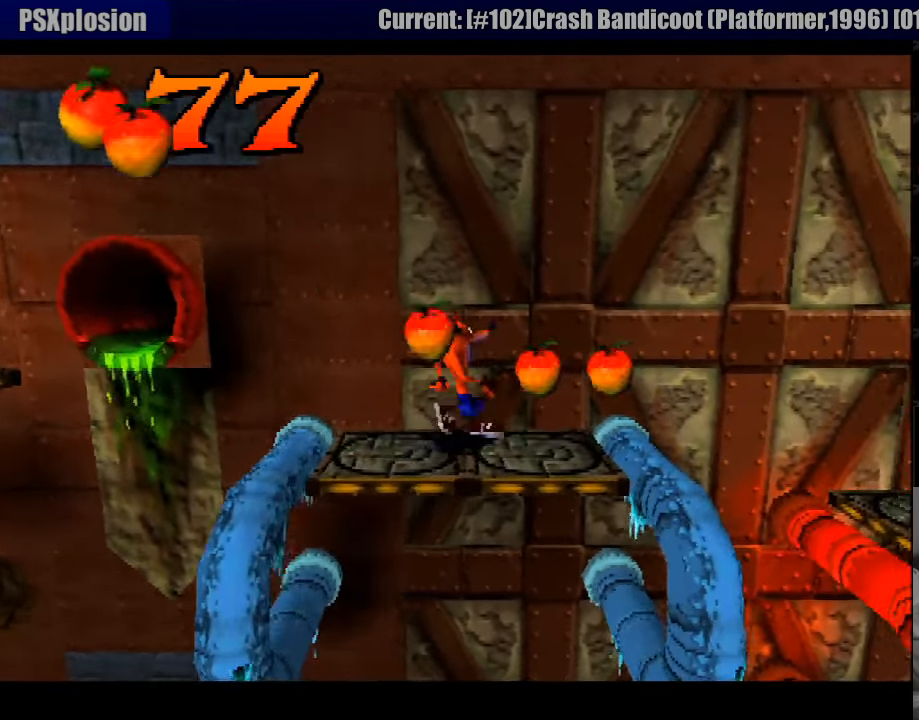
{"buttons": ["DPAD_RIGHT"], "events": [[33, "DPAD_RIGHT", "up"], [467, "DPAD_RIGHT", "down"]]}
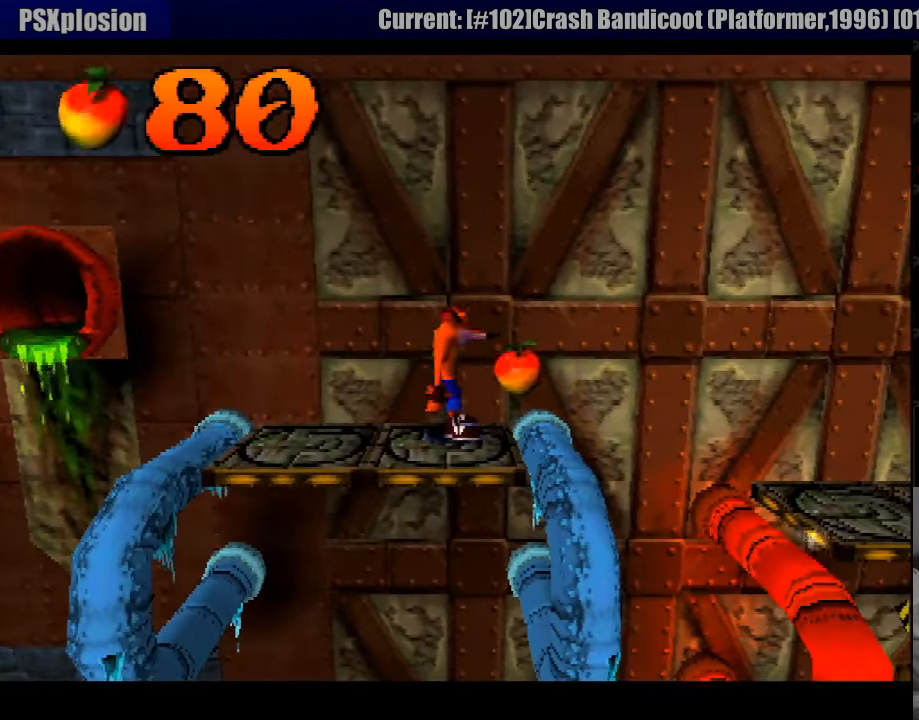
{"buttons": ["CROSS", "DPAD_RIGHT"], "events": [[250, "CROSS", "down"]]}
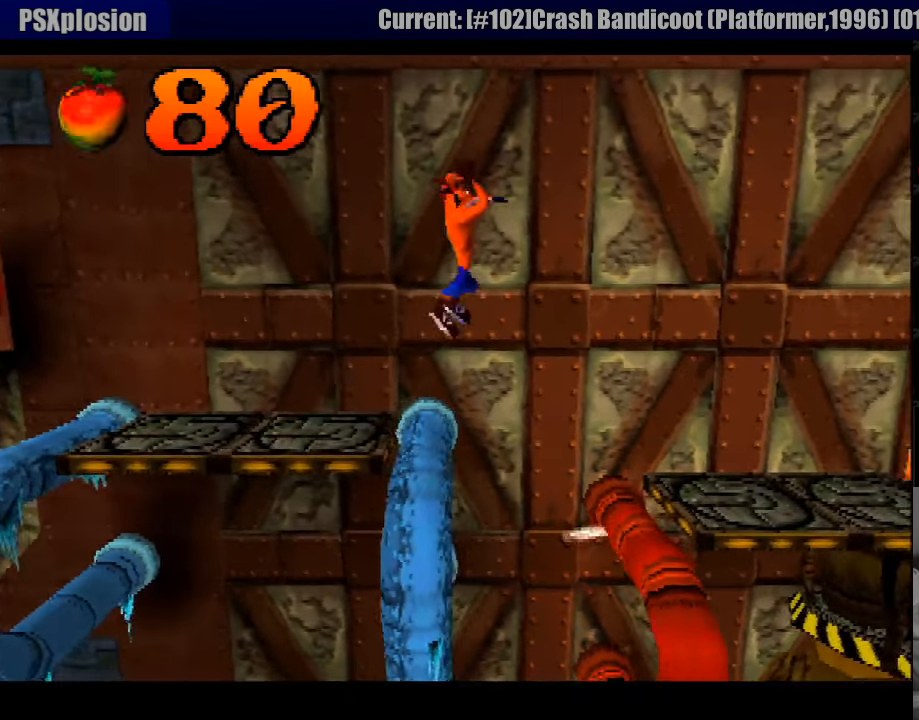
{"buttons": ["DPAD_RIGHT"], "events": [[317, "CROSS", "up"]]}
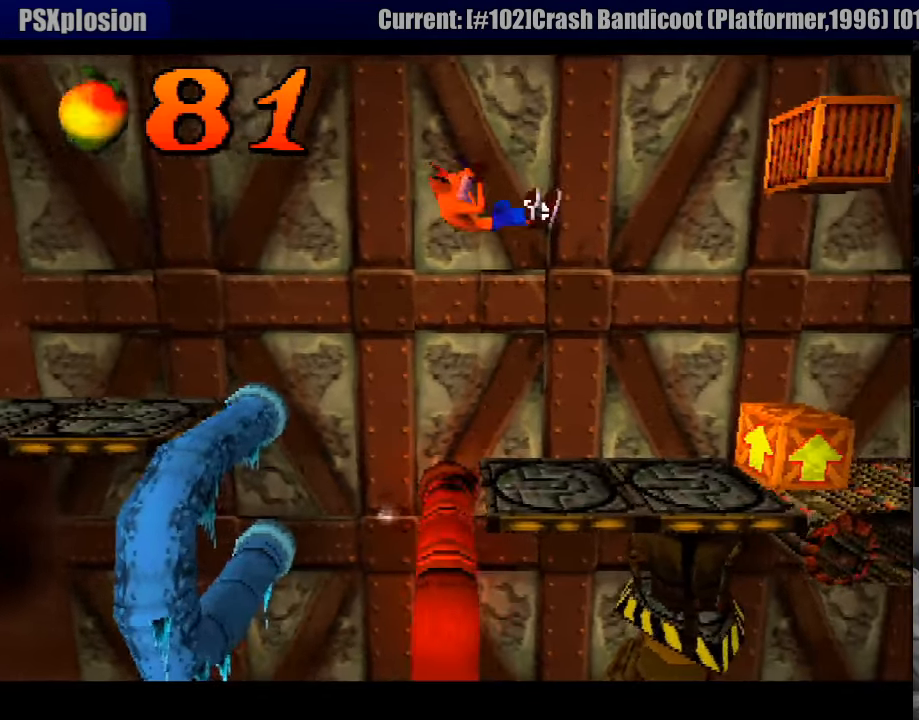
{"buttons": ["DPAD_RIGHT"], "events": []}
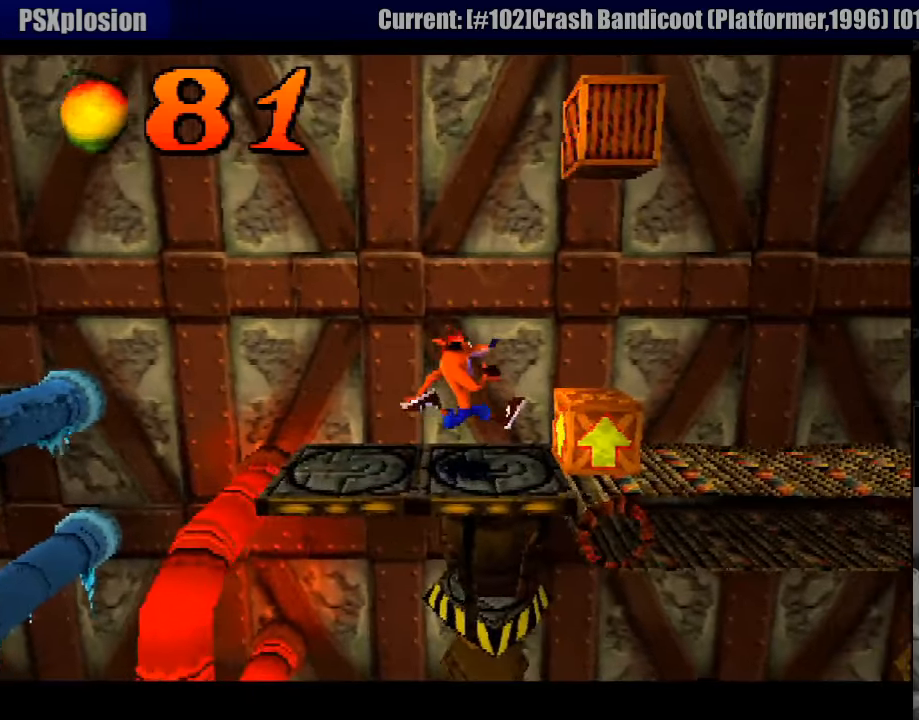
{"buttons": [], "events": [[233, "DPAD_RIGHT", "up"], [350, "CROSS", "down"], [500, "CROSS", "up"]]}
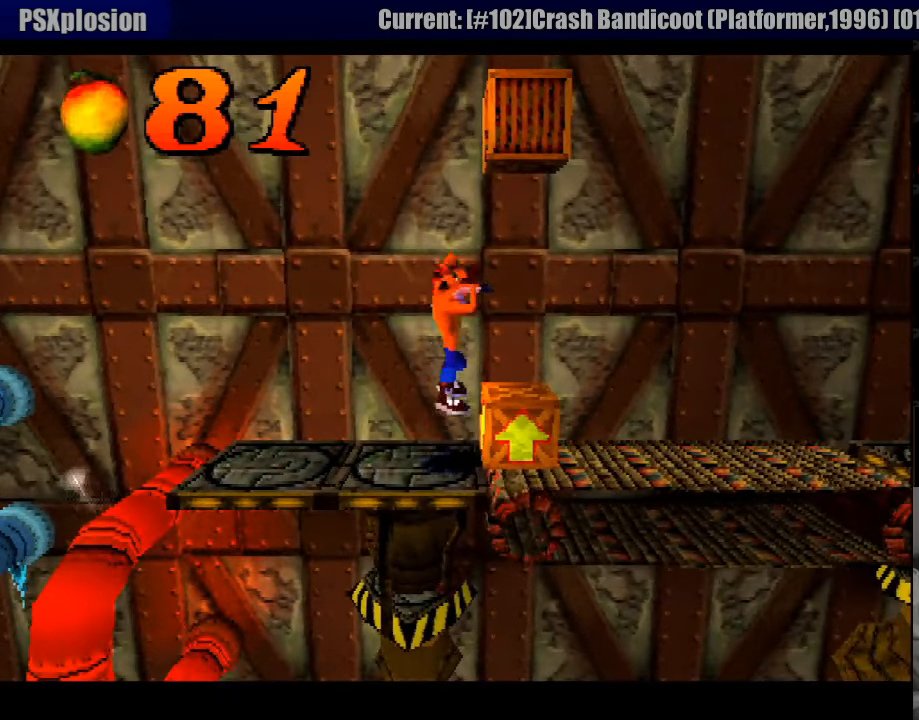
{"buttons": ["CROSS"], "events": [[67, "DPAD_RIGHT", "down"], [167, "DPAD_RIGHT", "up"], [317, "DPAD_LEFT", "down"], [400, "DPAD_LEFT", "up"], [417, "DPAD_LEFT", "down"], [433, "CROSS", "down"], [500, "DPAD_LEFT", "up"]]}
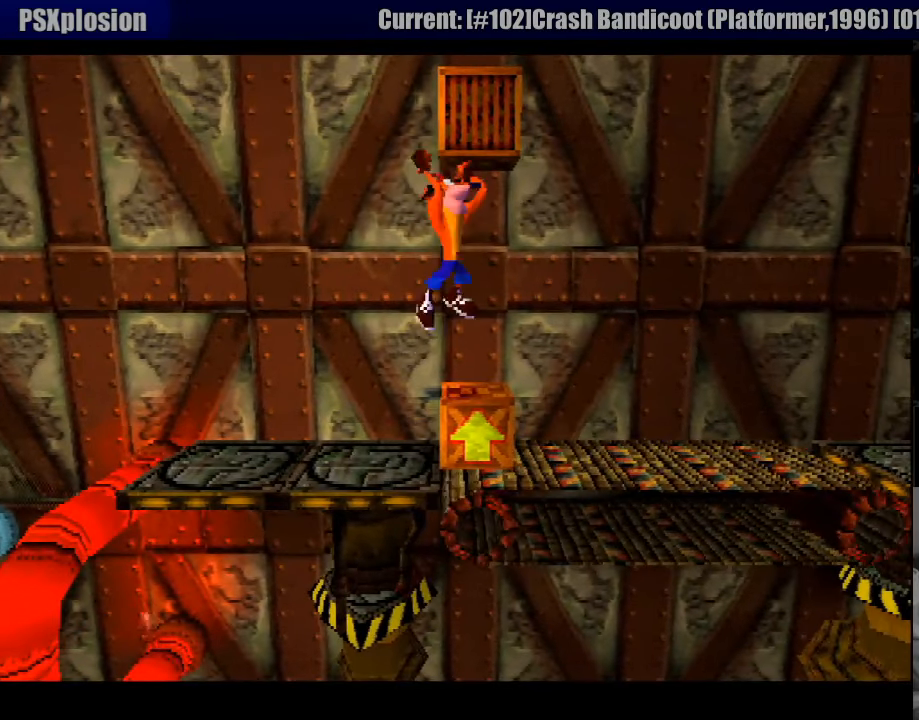
{"buttons": [], "events": [[50, "SQUARE", "down"], [217, "CROSS", "up"], [267, "SQUARE", "up"]]}
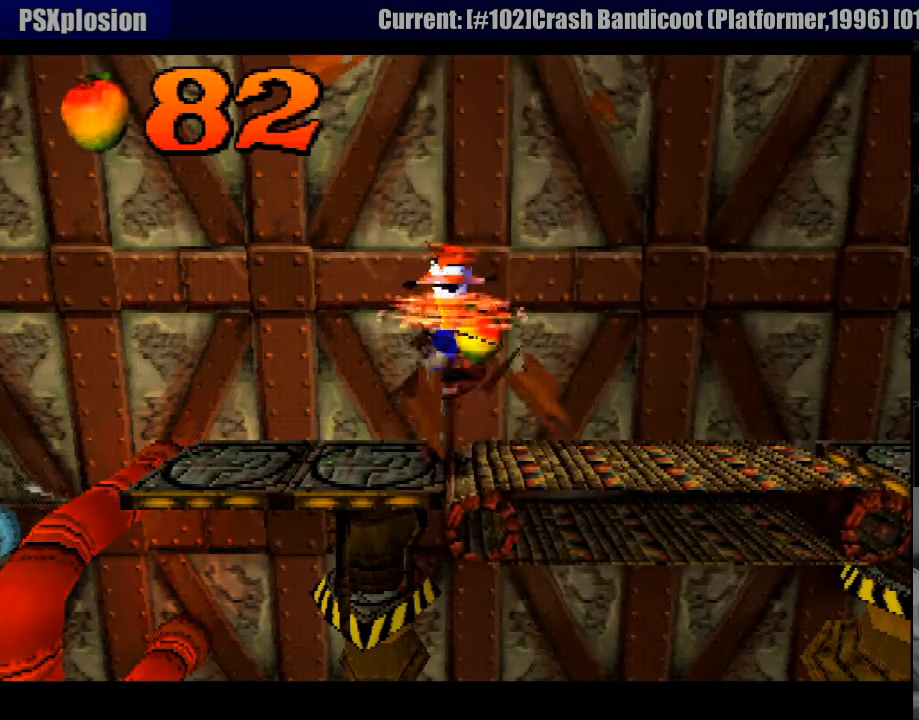
{"buttons": ["DPAD_RIGHT"], "events": [[467, "DPAD_RIGHT", "down"]]}
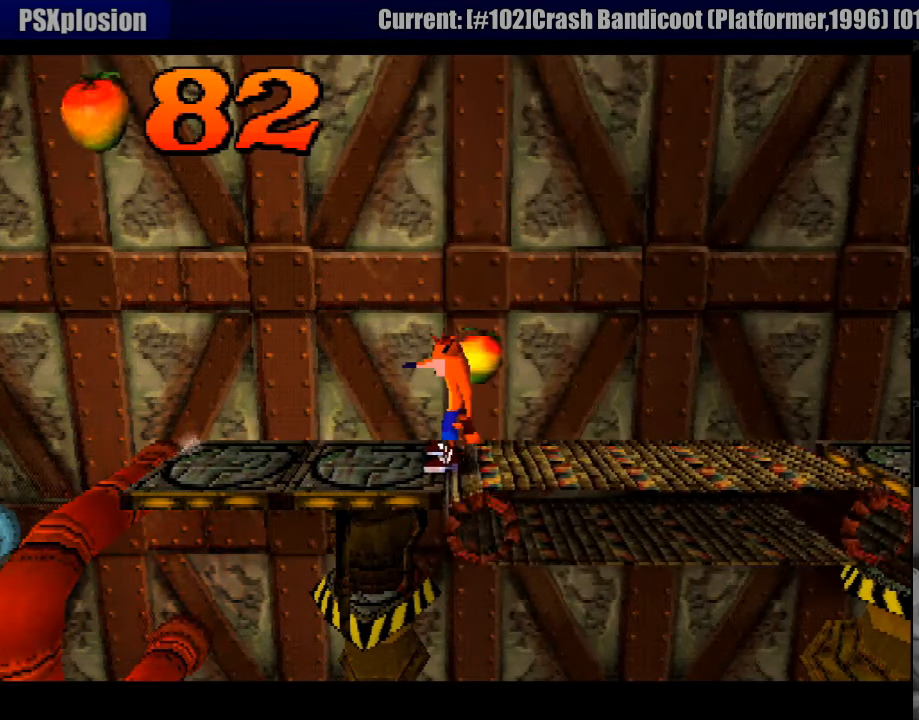
{"buttons": ["DPAD_RIGHT"], "events": []}
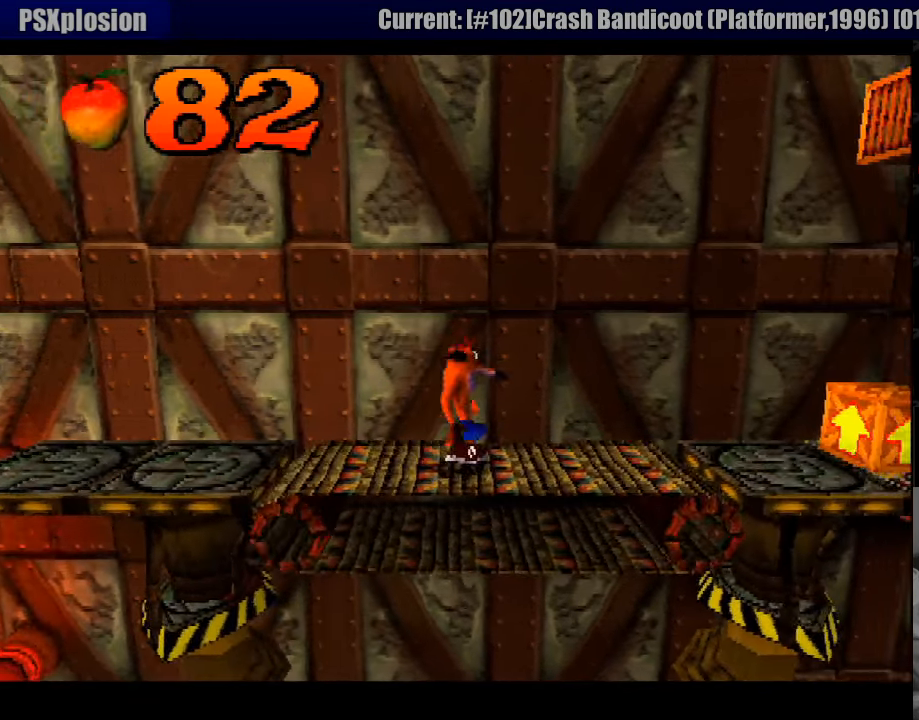
{"buttons": ["DPAD_RIGHT"], "events": [[83, "DPAD_RIGHT", "up"], [250, "DPAD_RIGHT", "down"]]}
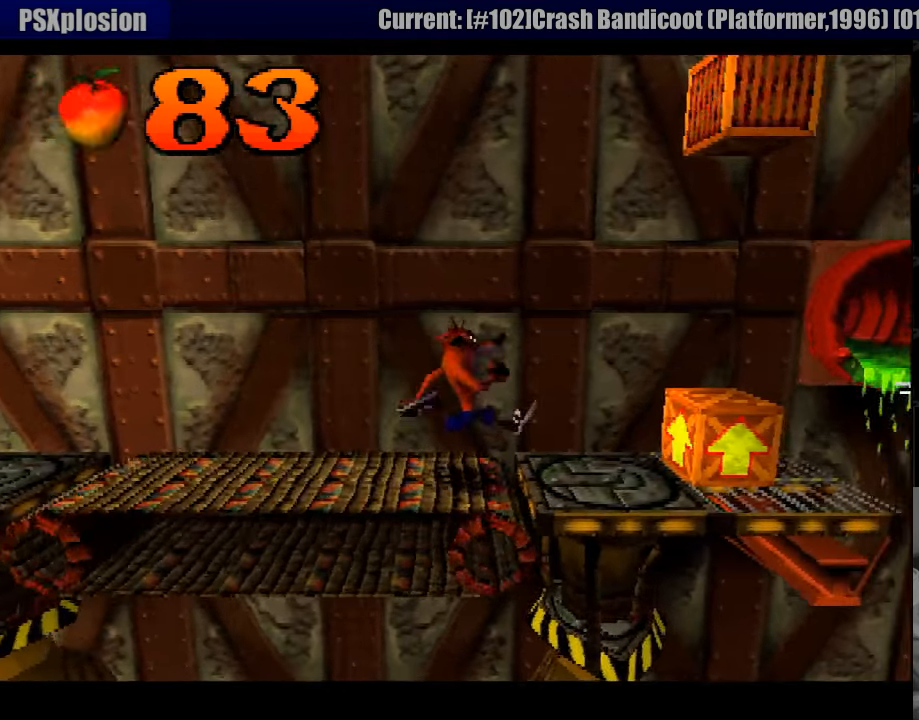
{"buttons": ["CROSS", "SQUARE"], "events": [[217, "CROSS", "down"], [233, "DPAD_RIGHT", "up"], [317, "SQUARE", "down"]]}
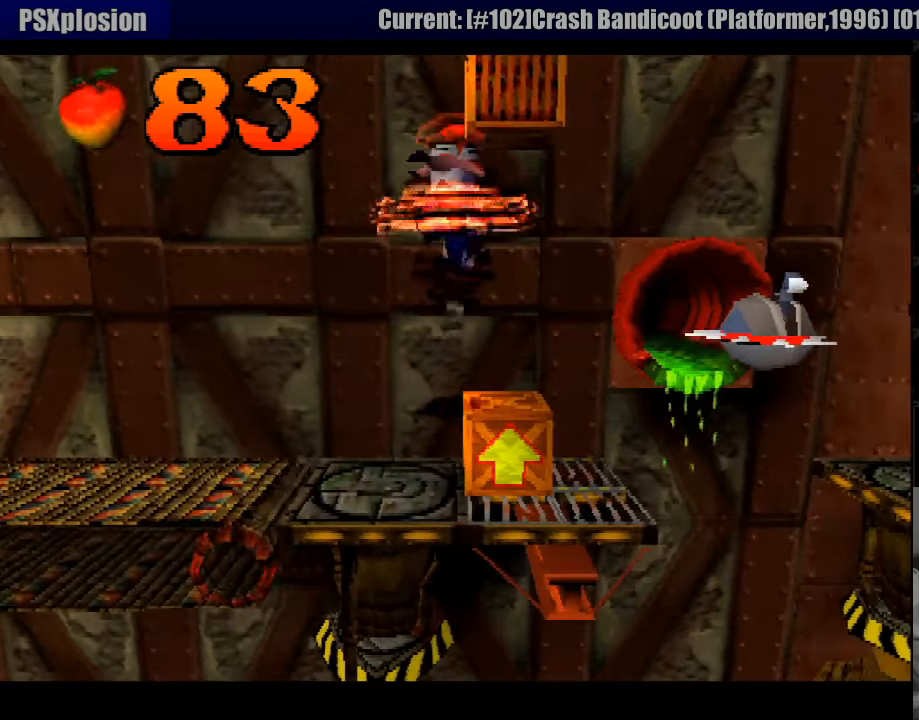
{"buttons": [], "events": [[17, "DPAD_LEFT", "down"], [100, "DPAD_LEFT", "up"], [117, "DPAD_LEFT", "down"], [200, "CROSS", "up"], [233, "SQUARE", "up"], [283, "DPAD_LEFT", "up"], [417, "DPAD_RIGHT", "down"], [483, "DPAD_RIGHT", "up"]]}